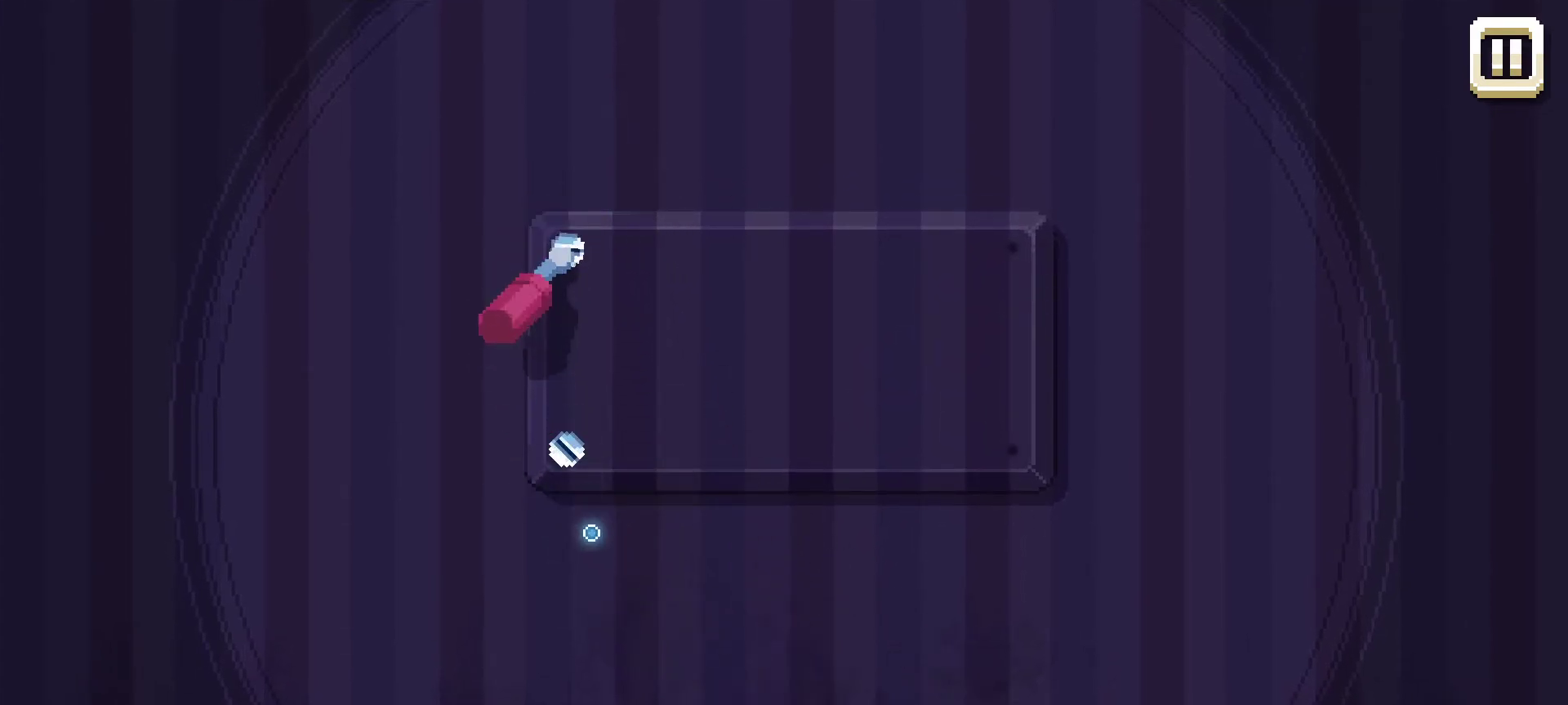
Gameplay with keyboard and mouse; each line is a JSON object with the keys and mouse buttons held at the frame after it. "events" lists presses ("down") and releases ("up") of "1", "2", "3", "4", "5", "a", "alt", "c", "caps_lock", "ctrl", "d", "e", "f", "g", "q", "r", "s", "shift", "space", "t", "tab", "v", "w", "x", "z", "mouse_left", "mouse_wheel" and "mouse_right" between this image and that frame as [ms after this image, input, new state], when the widget could be followed in between. "mouse_left", "mouse_wheel", "mouse_right" = the "left", "wheel", "right" buttons of the "mouse" list. No other keys are recorded. "wheel" means that the mouse wheel is clicked or scrolled. "mouse_move" is the direction in which the mouse moves at that frame (one of eight, or "still"), when it could be read.
{"keys": [], "mouse": [], "mouse_move": "down-left", "events": []}
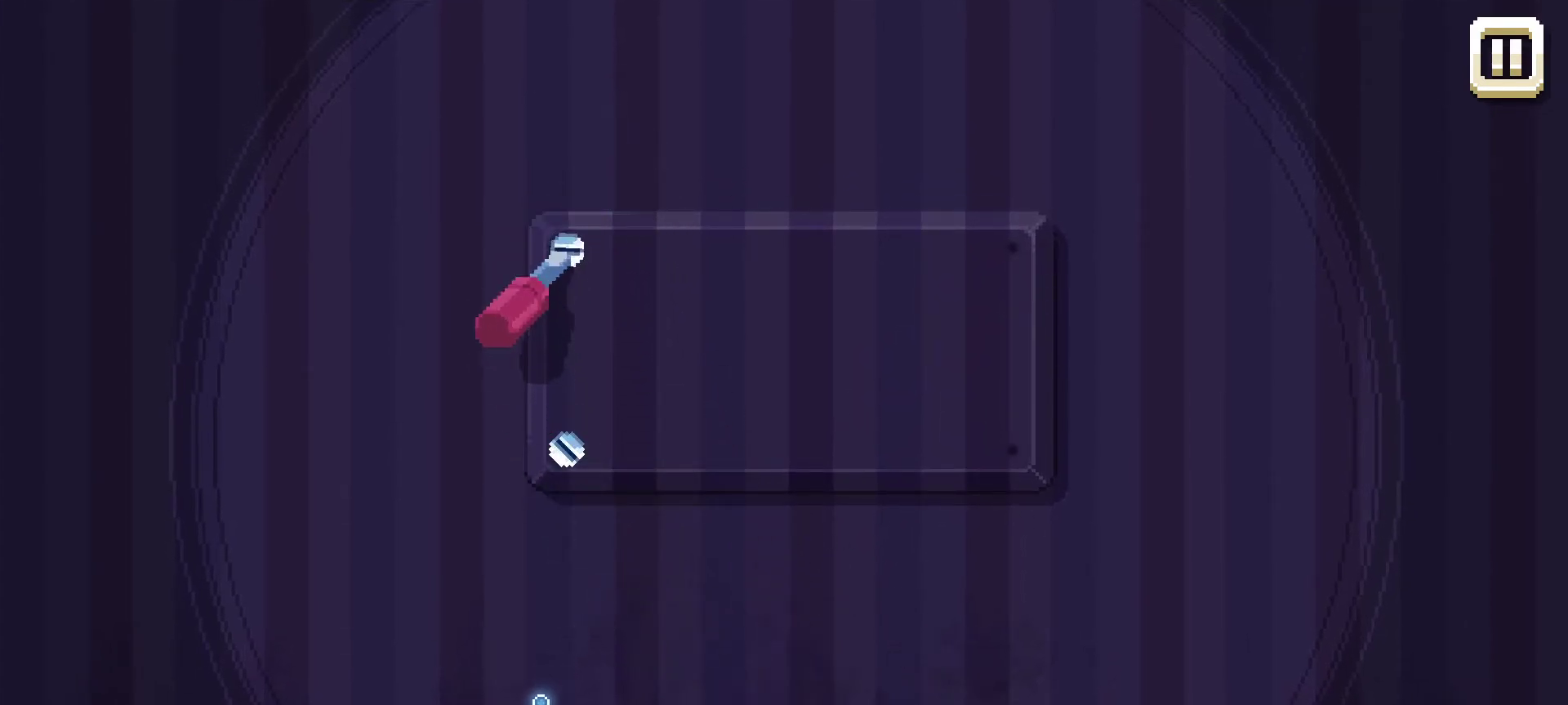
{"keys": [], "mouse": [], "mouse_move": "still", "events": []}
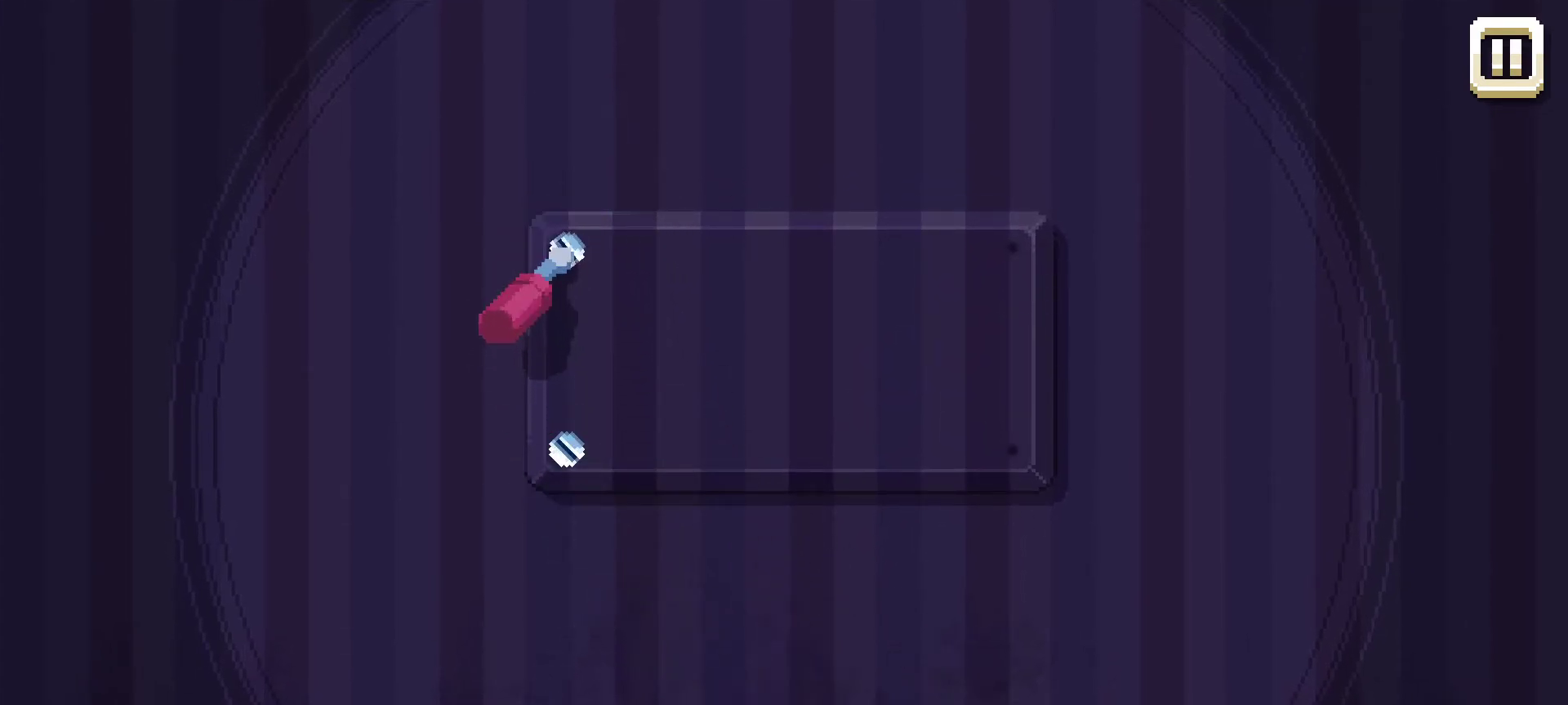
{"keys": [], "mouse": [], "mouse_move": "still", "events": []}
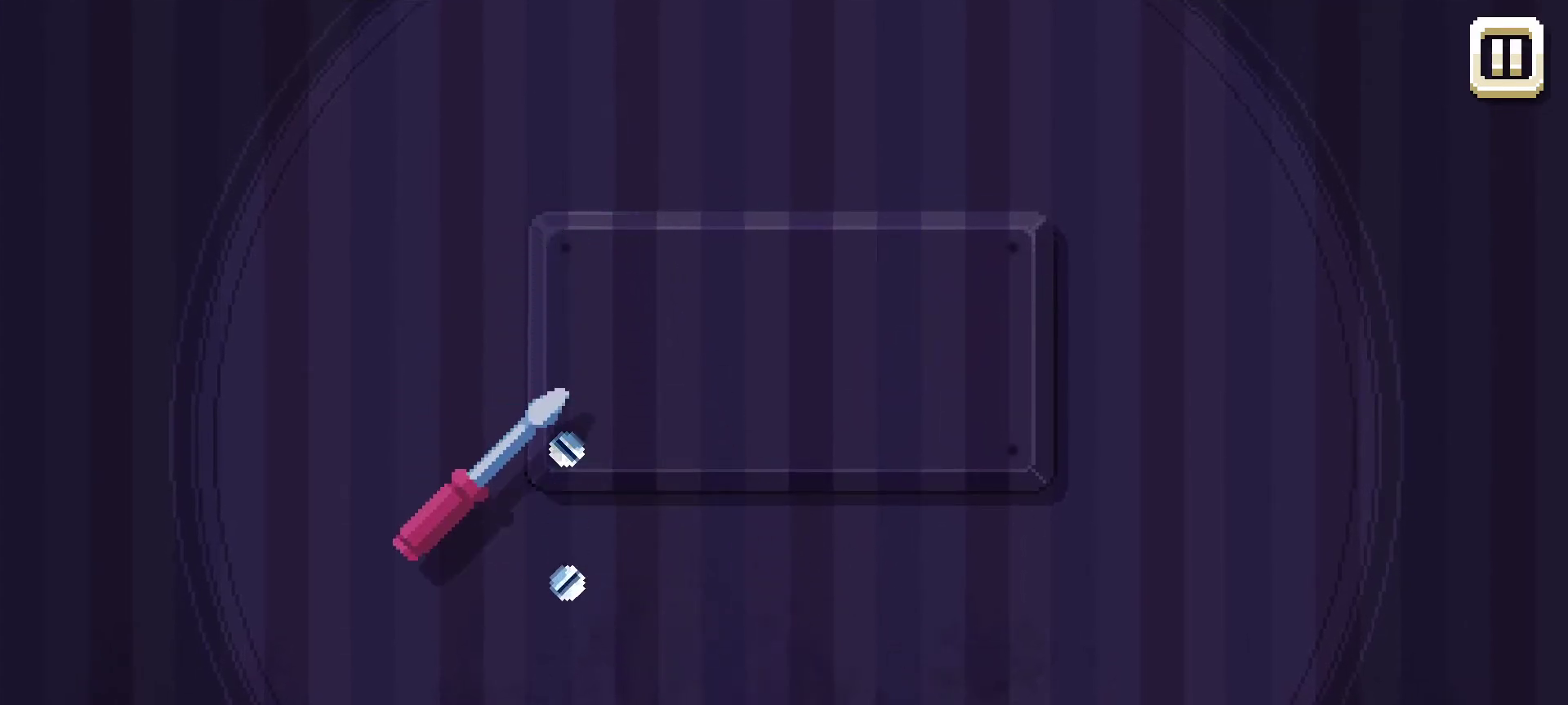
{"keys": [], "mouse": ["left"], "mouse_move": "up", "events": [[317, "mouse_left", "down"]]}
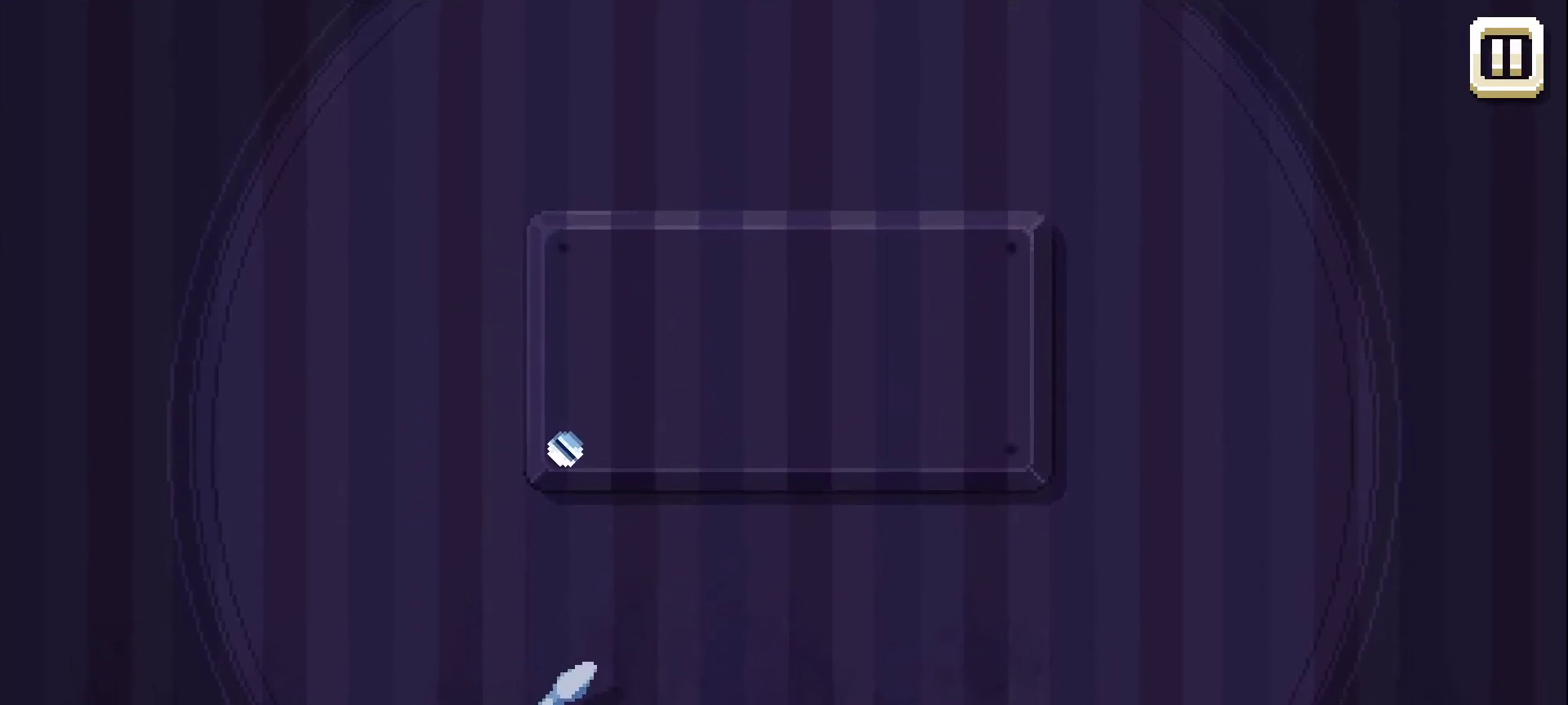
{"keys": [], "mouse": ["left"], "mouse_move": "up", "events": []}
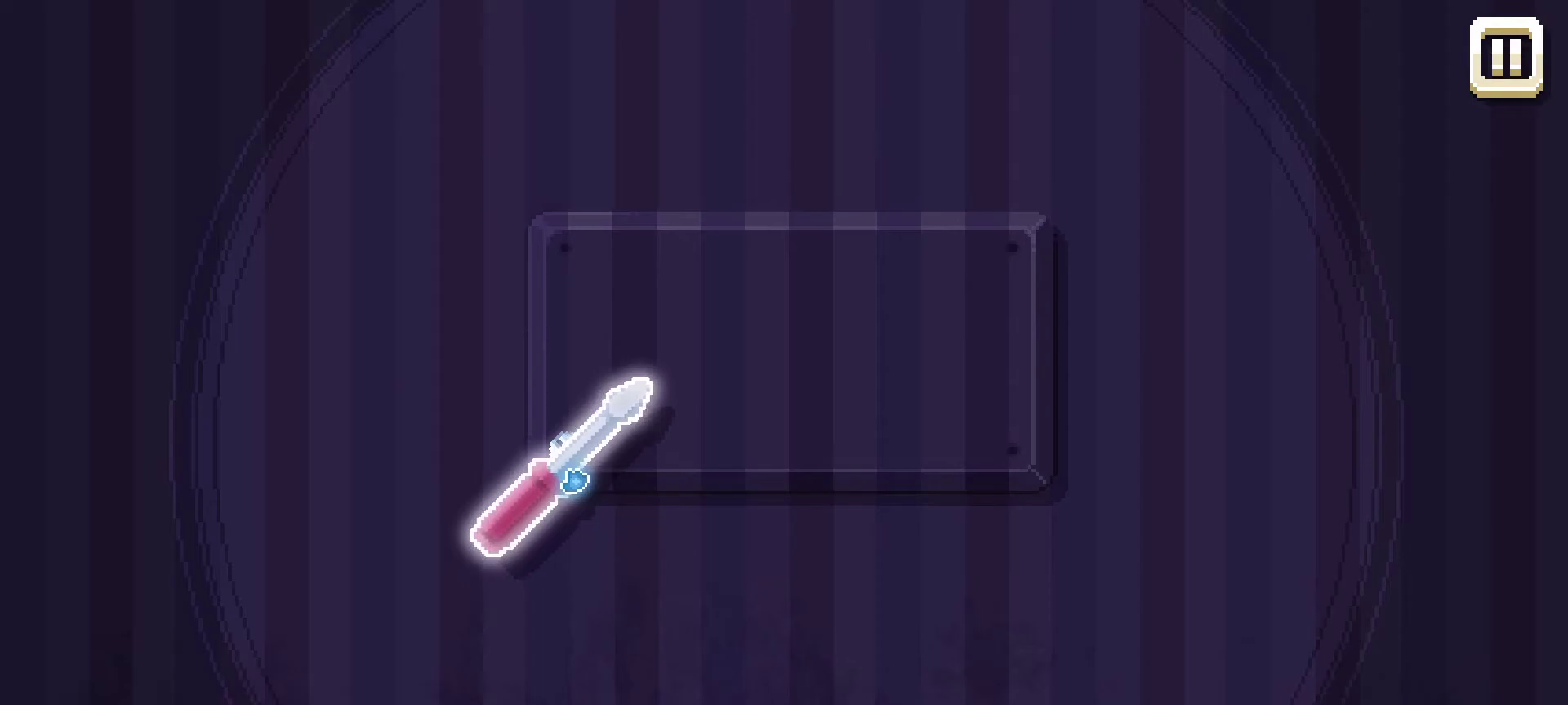
{"keys": [], "mouse": [], "mouse_move": "down", "events": [[17, "mouse_left", "up"]]}
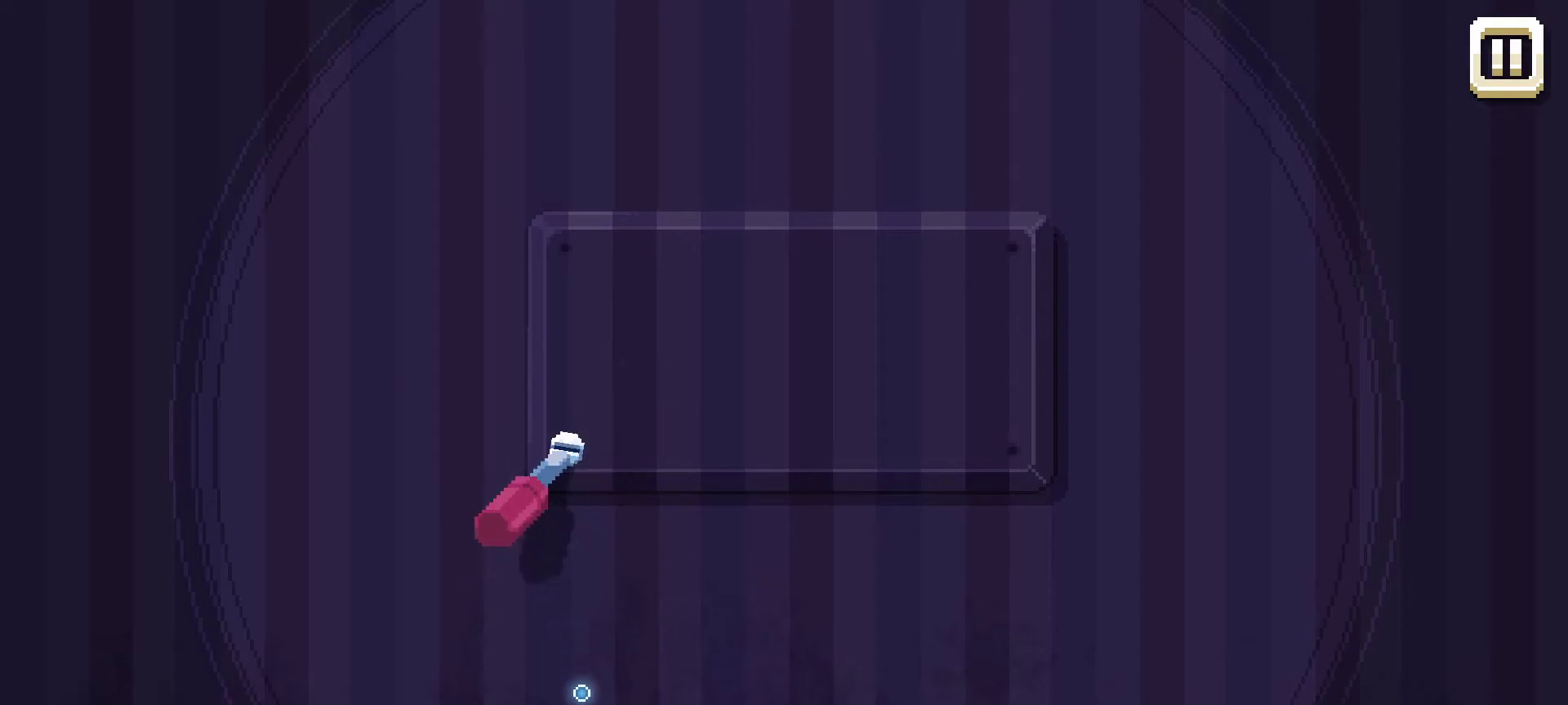
{"keys": [], "mouse": [], "mouse_move": "still", "events": []}
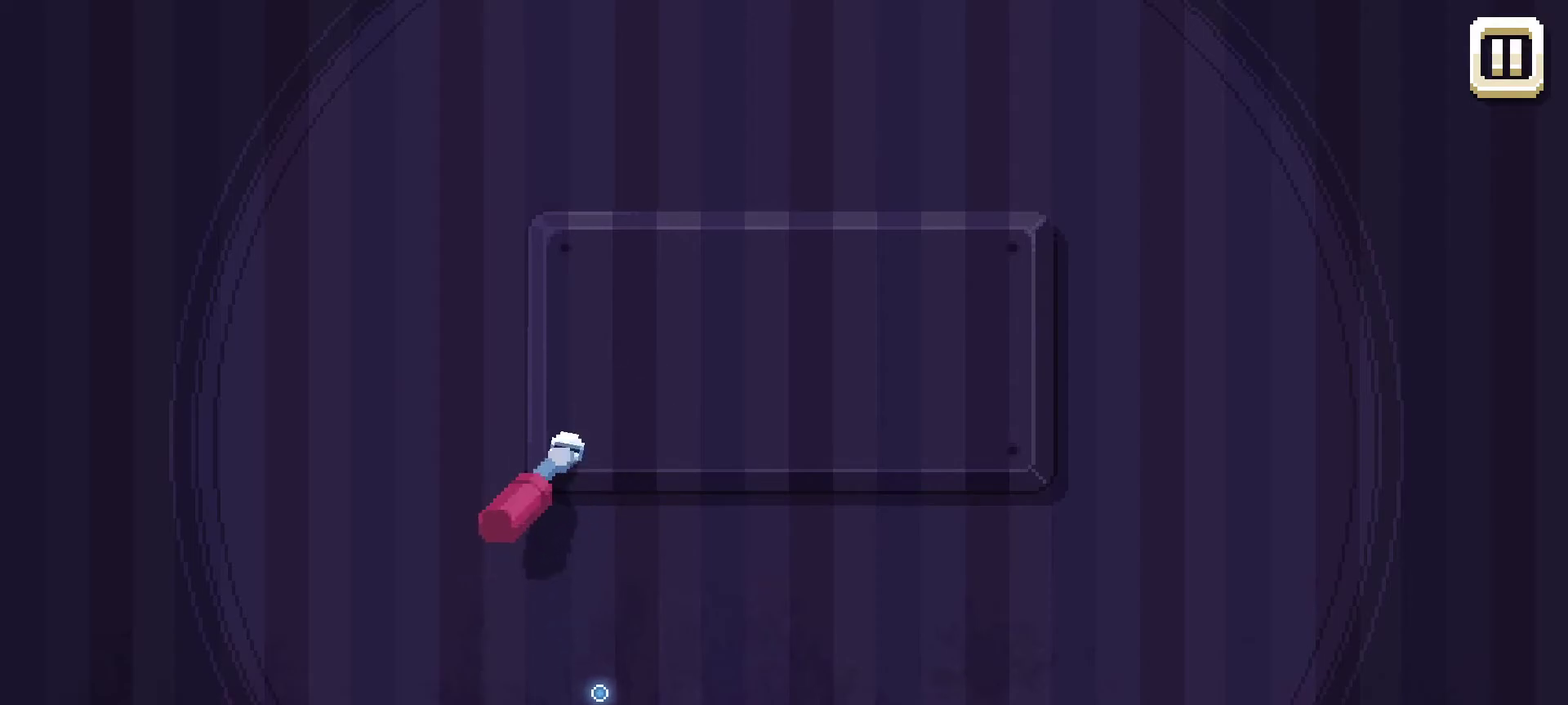
{"keys": [], "mouse": [], "mouse_move": "right", "events": []}
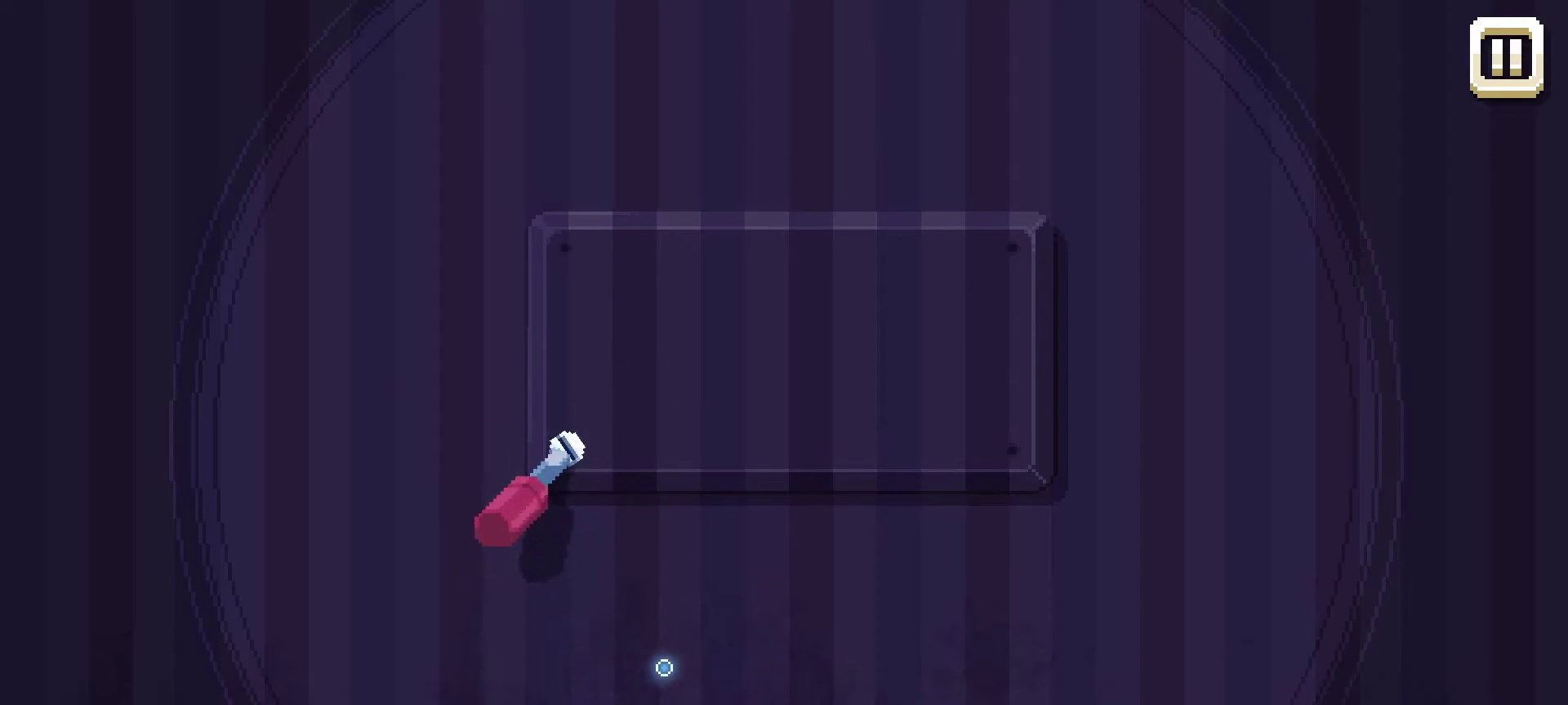
{"keys": [], "mouse": [], "mouse_move": "still", "events": []}
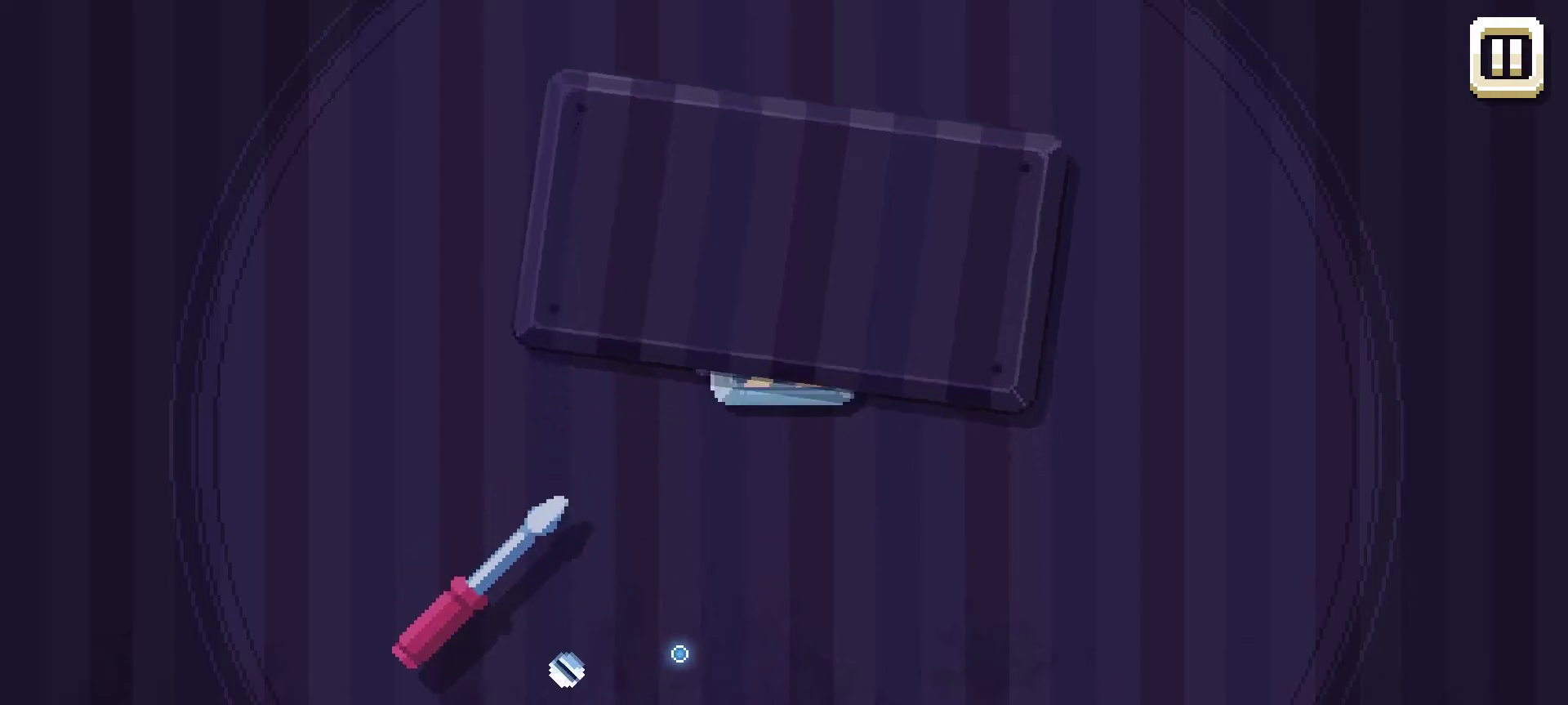
{"keys": [], "mouse": [], "mouse_move": "up", "events": []}
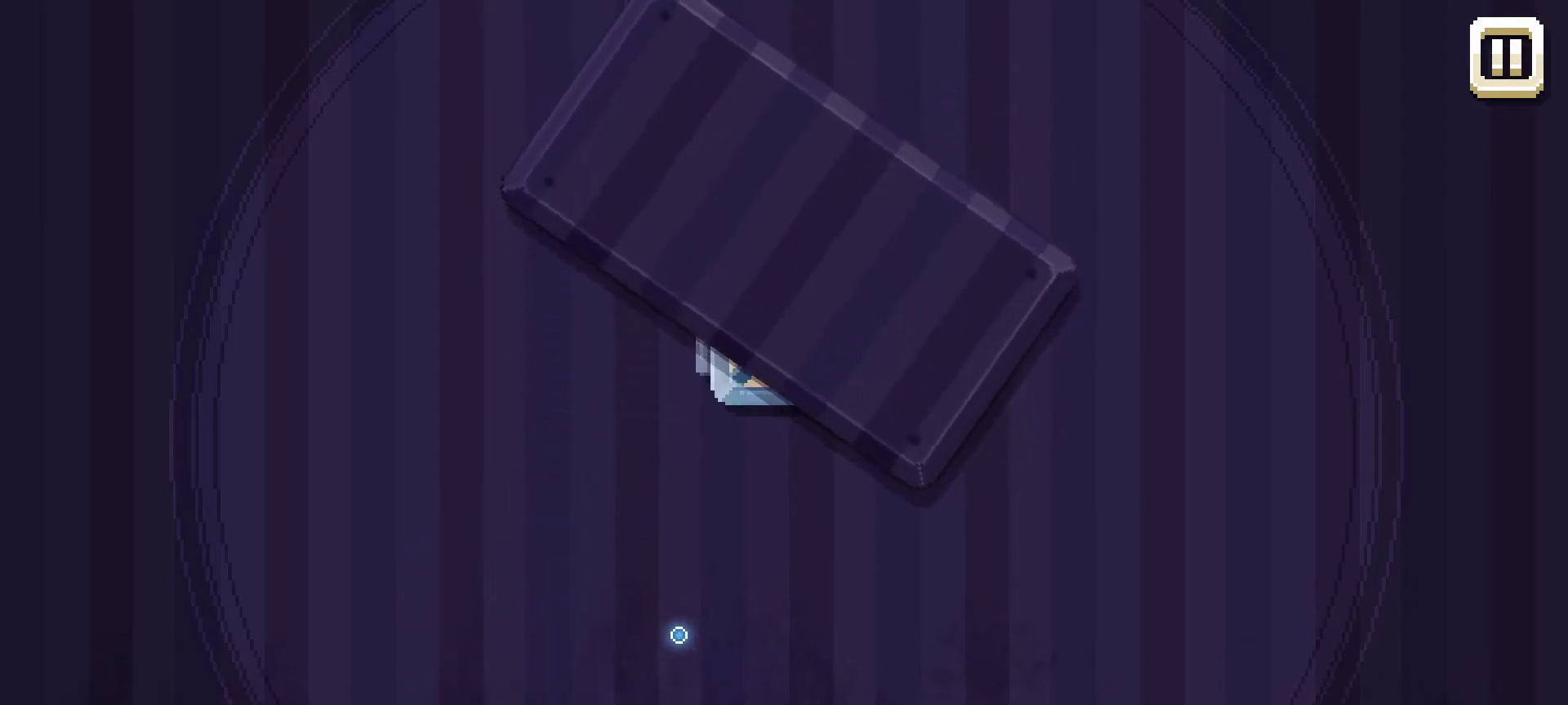
{"keys": [], "mouse": [], "mouse_move": "up-right", "events": []}
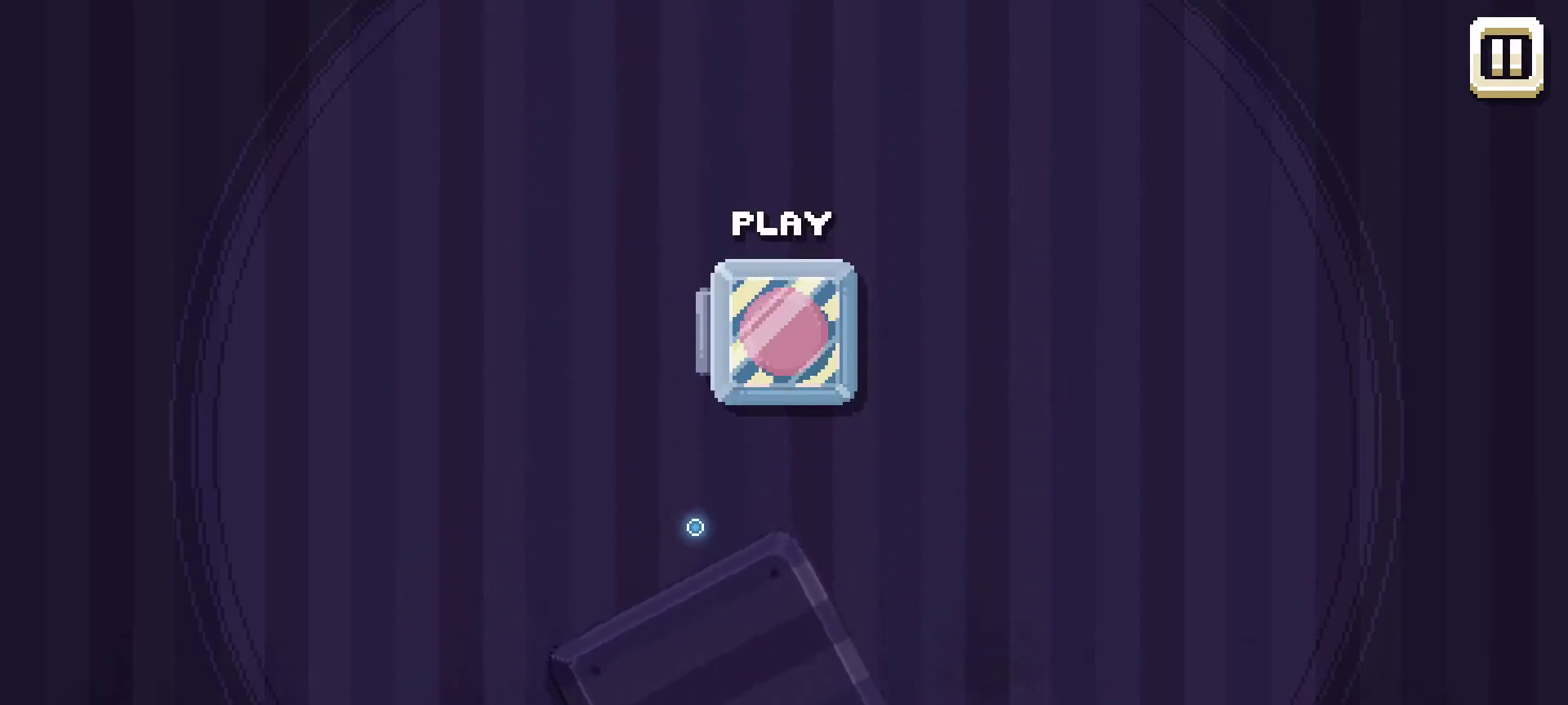
{"keys": [], "mouse": [], "mouse_move": "still", "events": []}
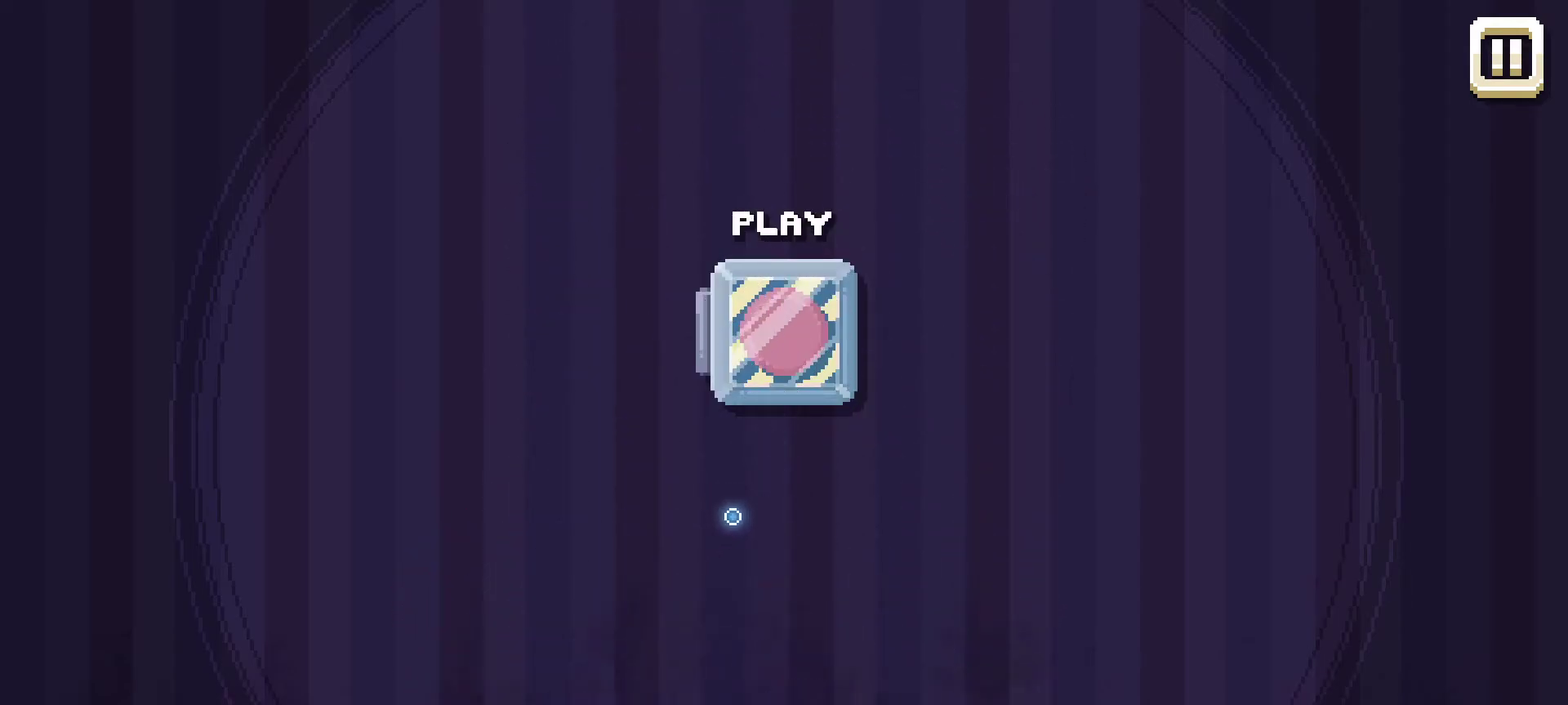
{"keys": [], "mouse": [], "mouse_move": "up-left", "events": []}
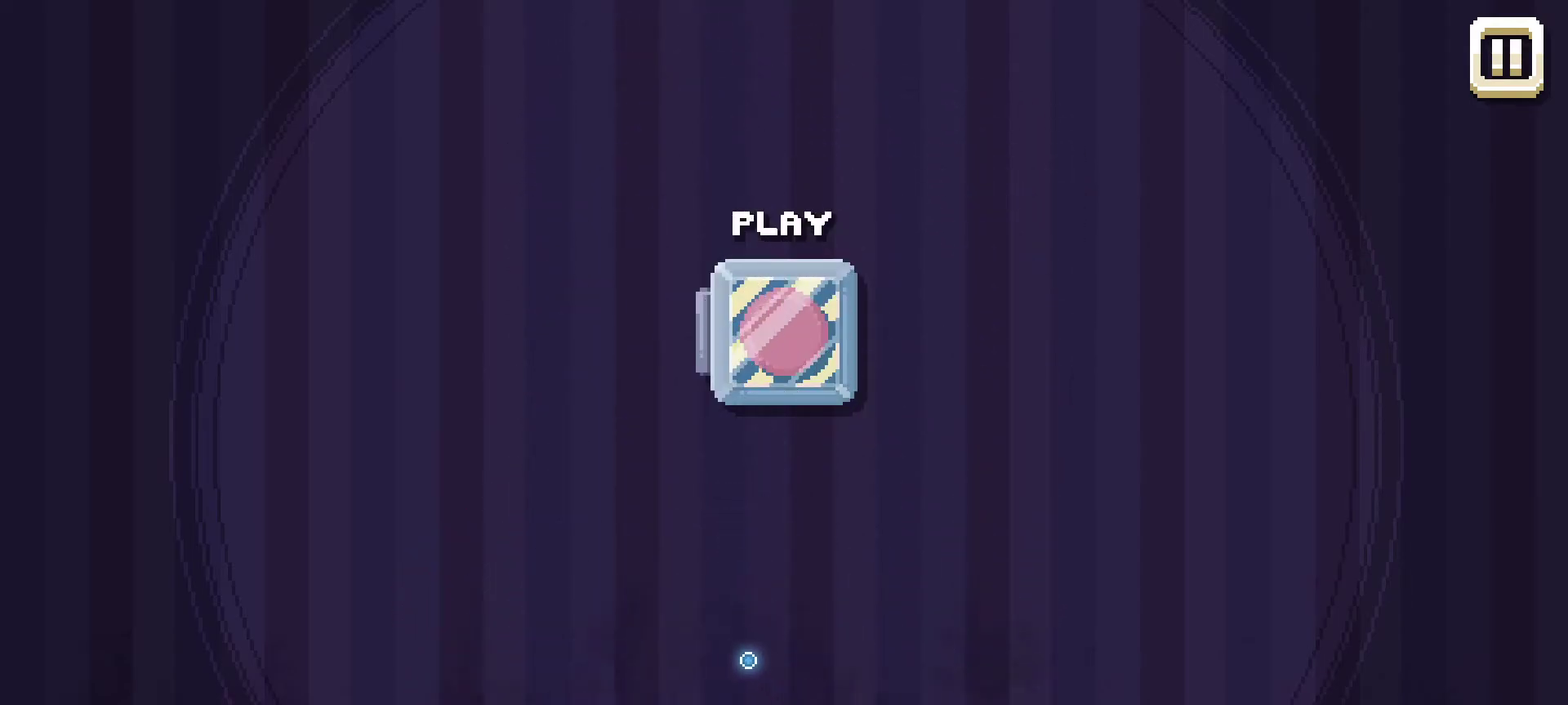
{"keys": [], "mouse": [], "mouse_move": "still", "events": []}
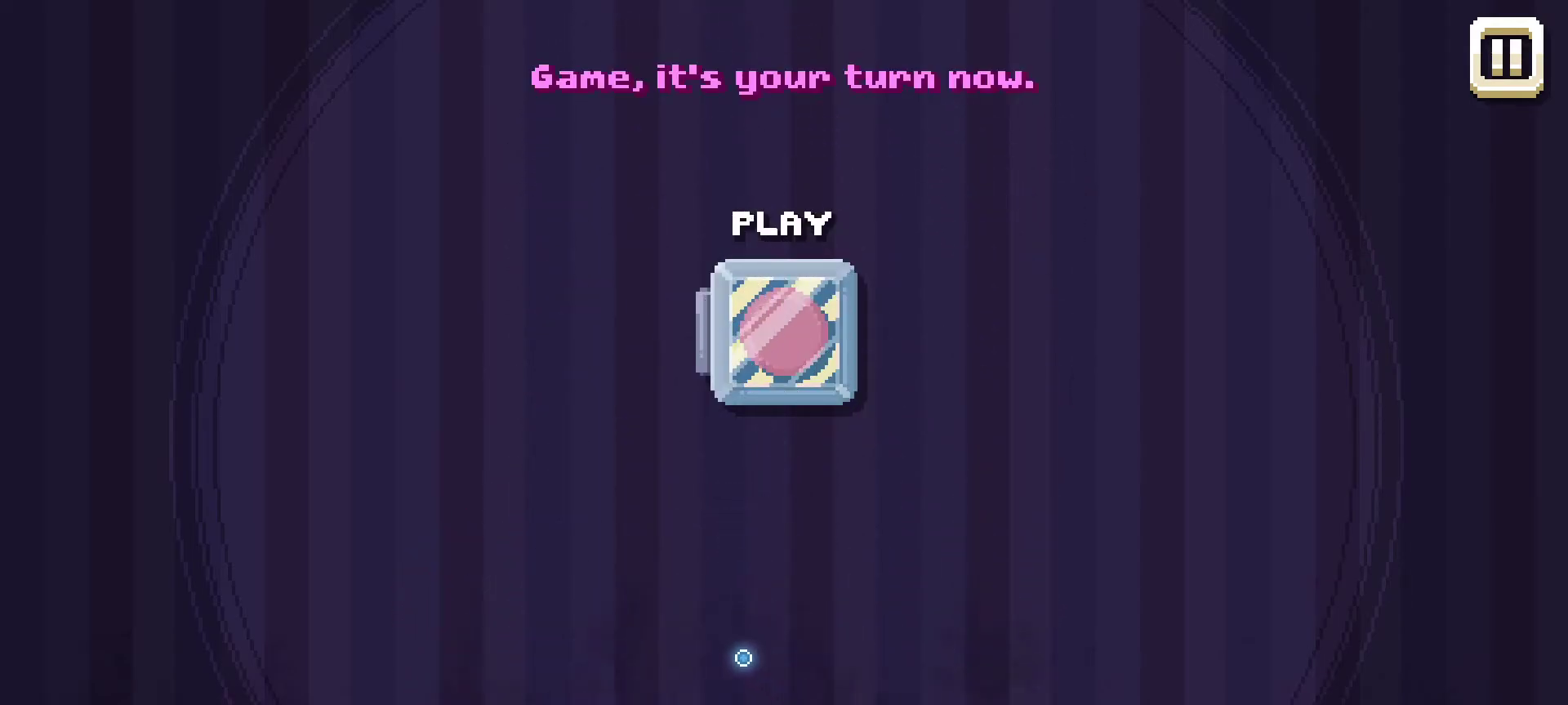
{"keys": [], "mouse": [], "mouse_move": "up-right", "events": []}
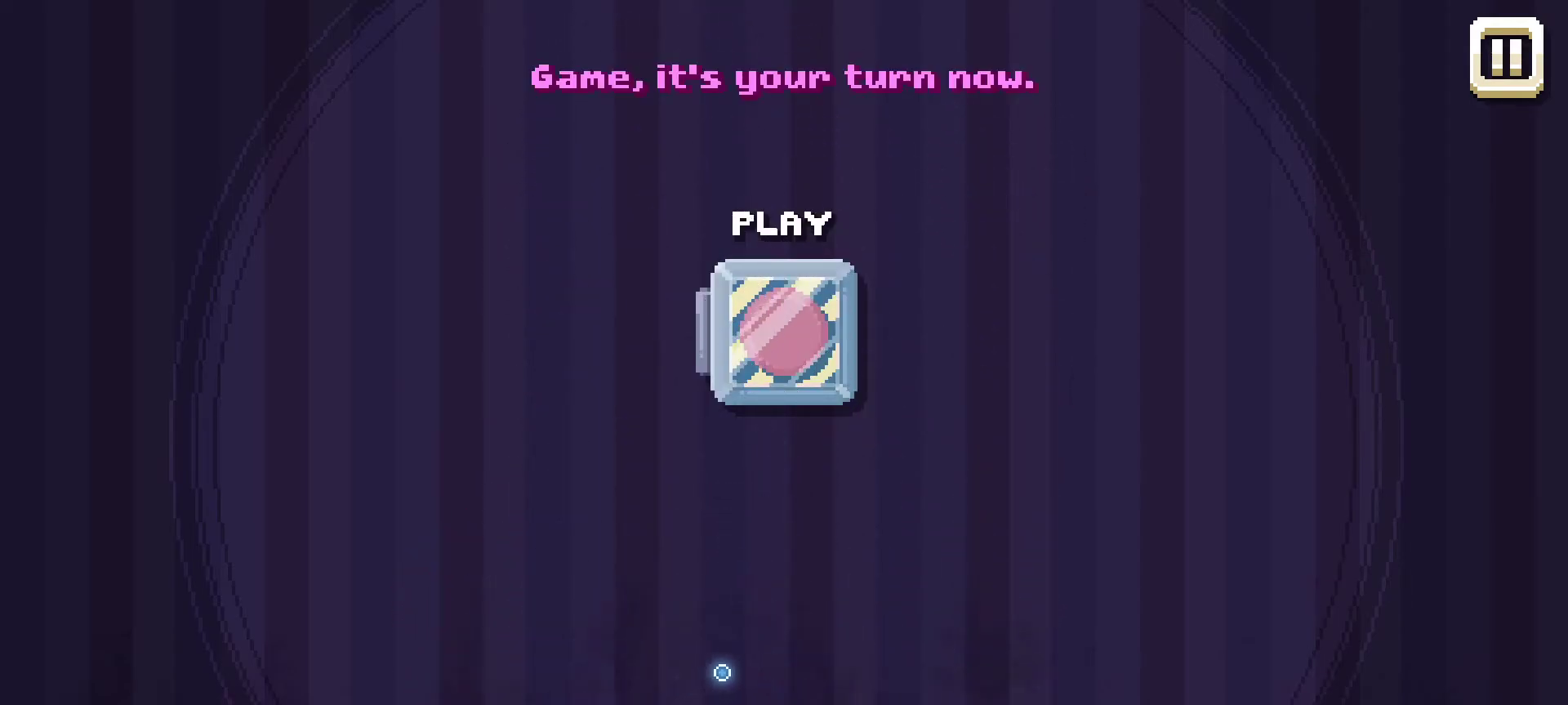
{"keys": [], "mouse": [], "mouse_move": "still", "events": []}
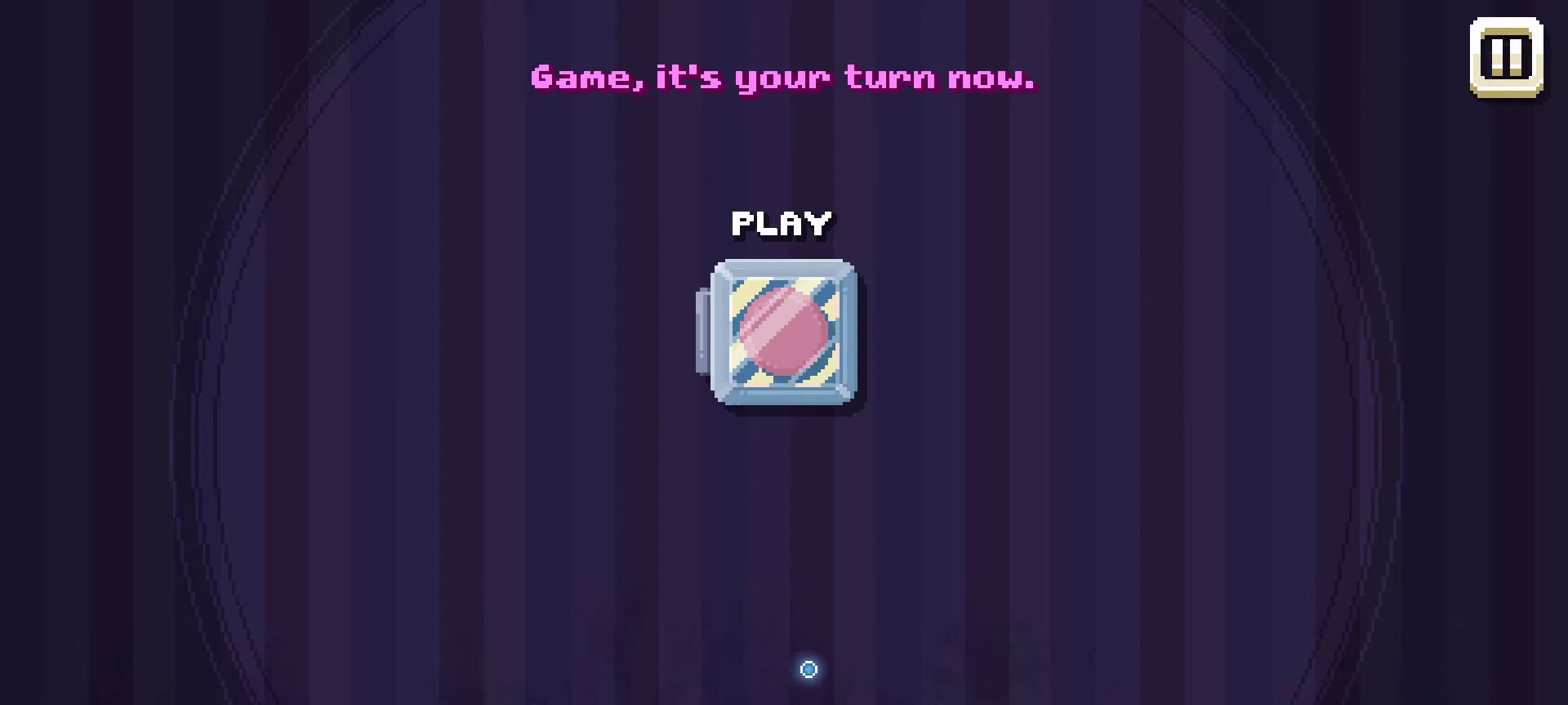
{"keys": [], "mouse": [], "mouse_move": "still", "events": []}
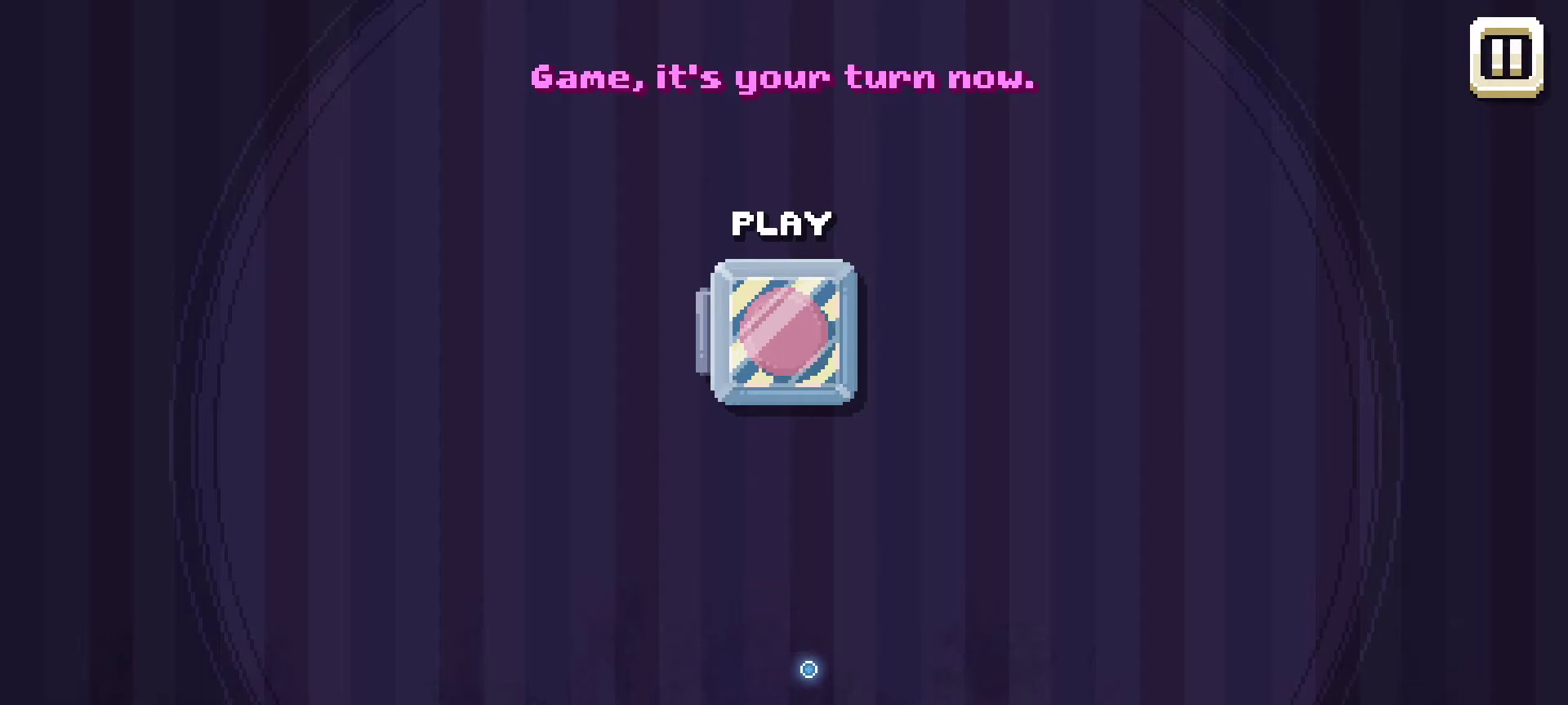
{"keys": [], "mouse": [], "mouse_move": "still", "events": []}
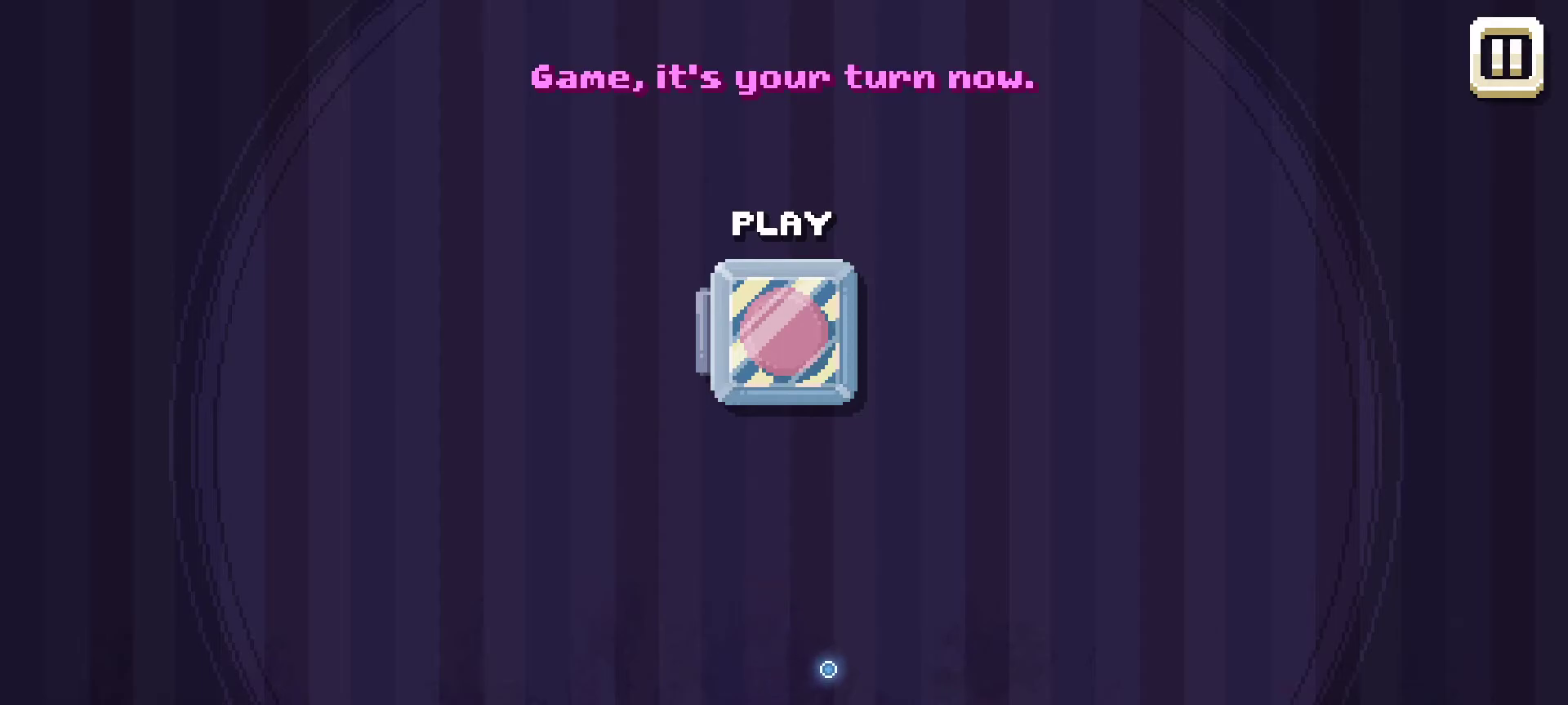
{"keys": [], "mouse": [], "mouse_move": "still", "events": []}
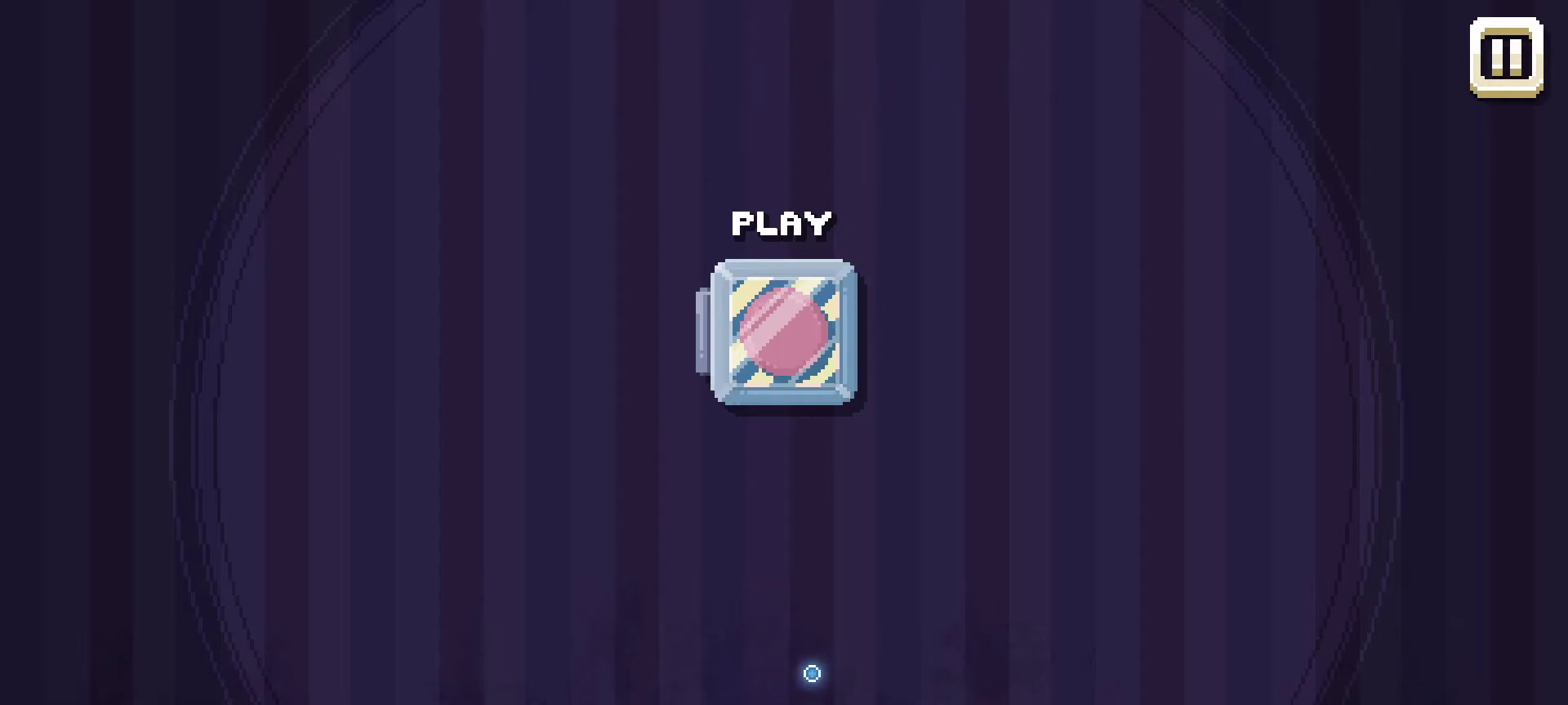
{"keys": [], "mouse": [], "mouse_move": "still", "events": []}
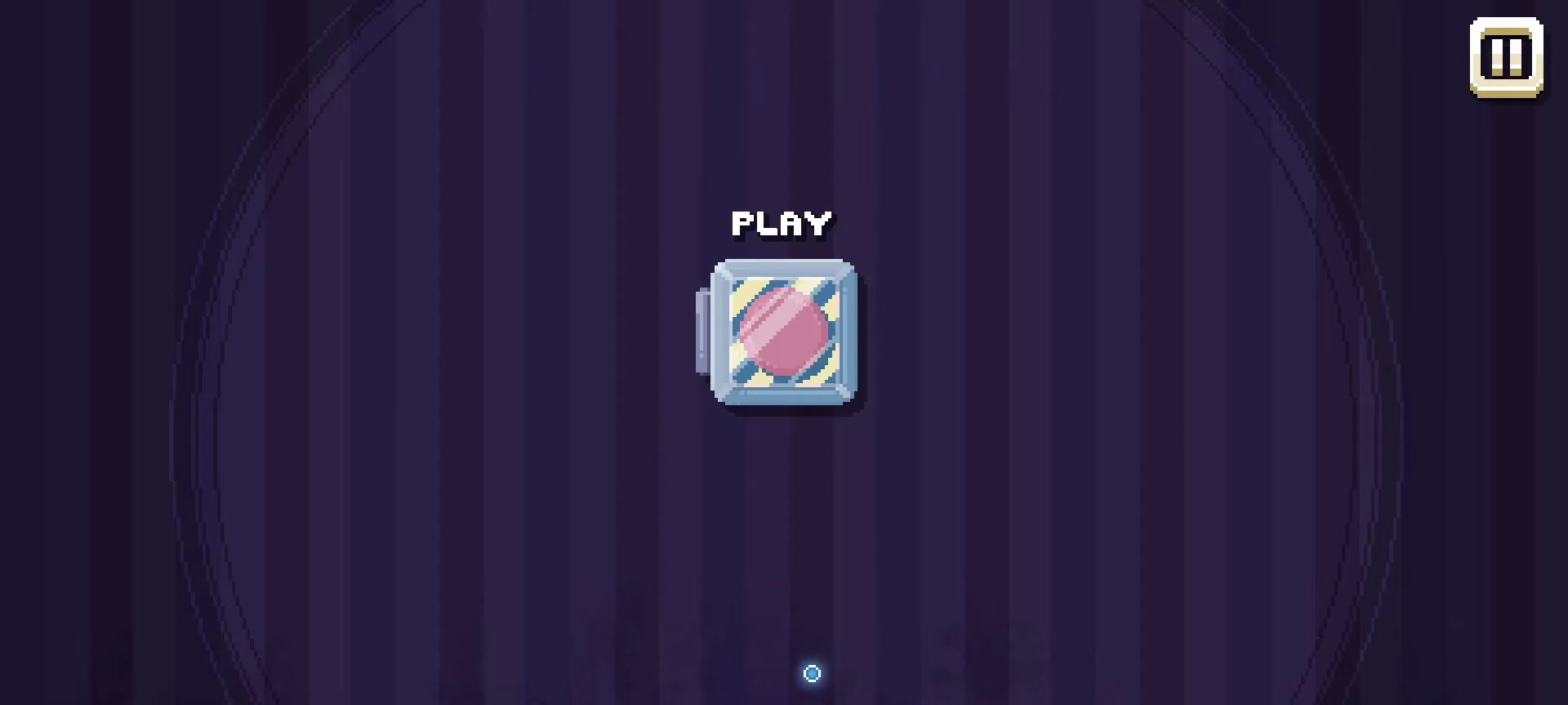
{"keys": [], "mouse": [], "mouse_move": "still", "events": []}
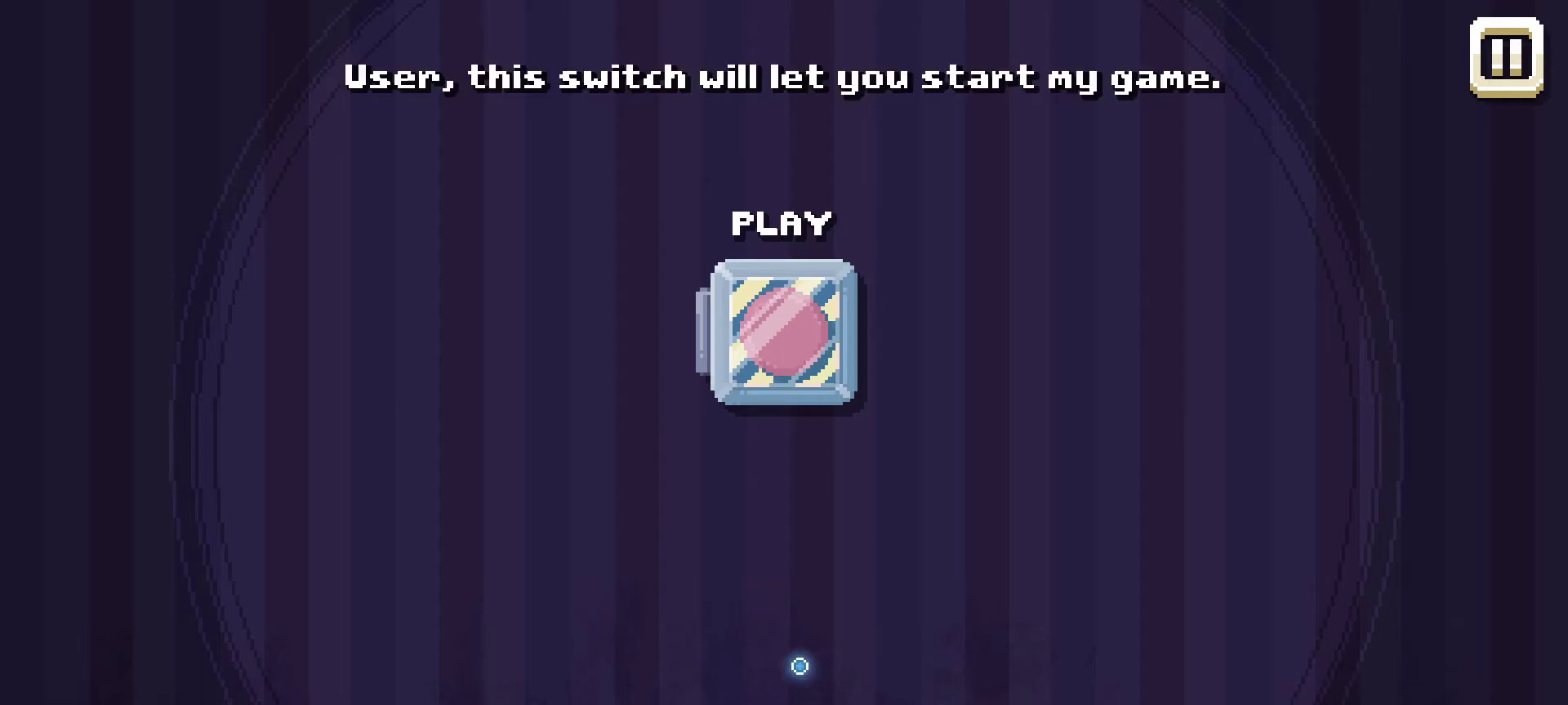
{"keys": [], "mouse": [], "mouse_move": "left", "events": []}
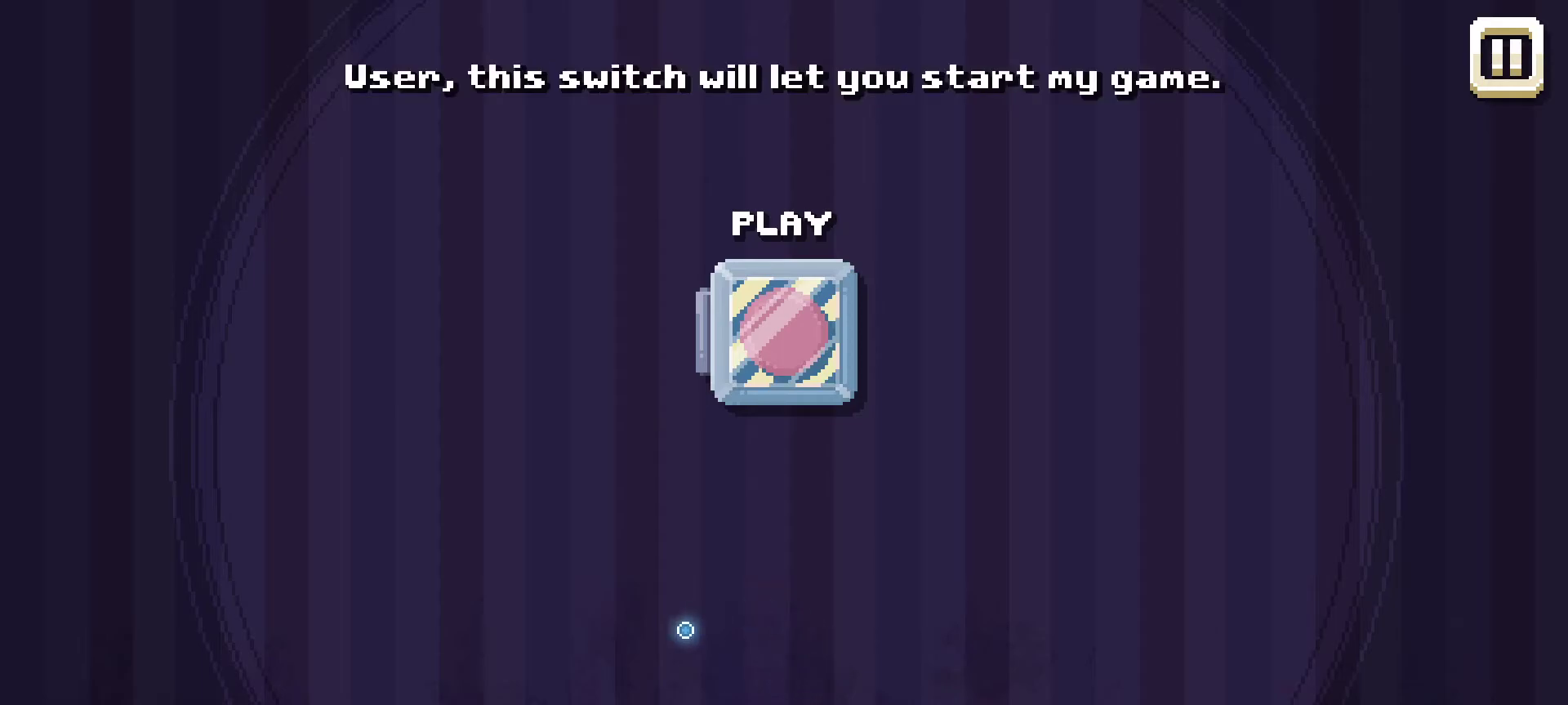
{"keys": [], "mouse": [], "mouse_move": "up-left", "events": []}
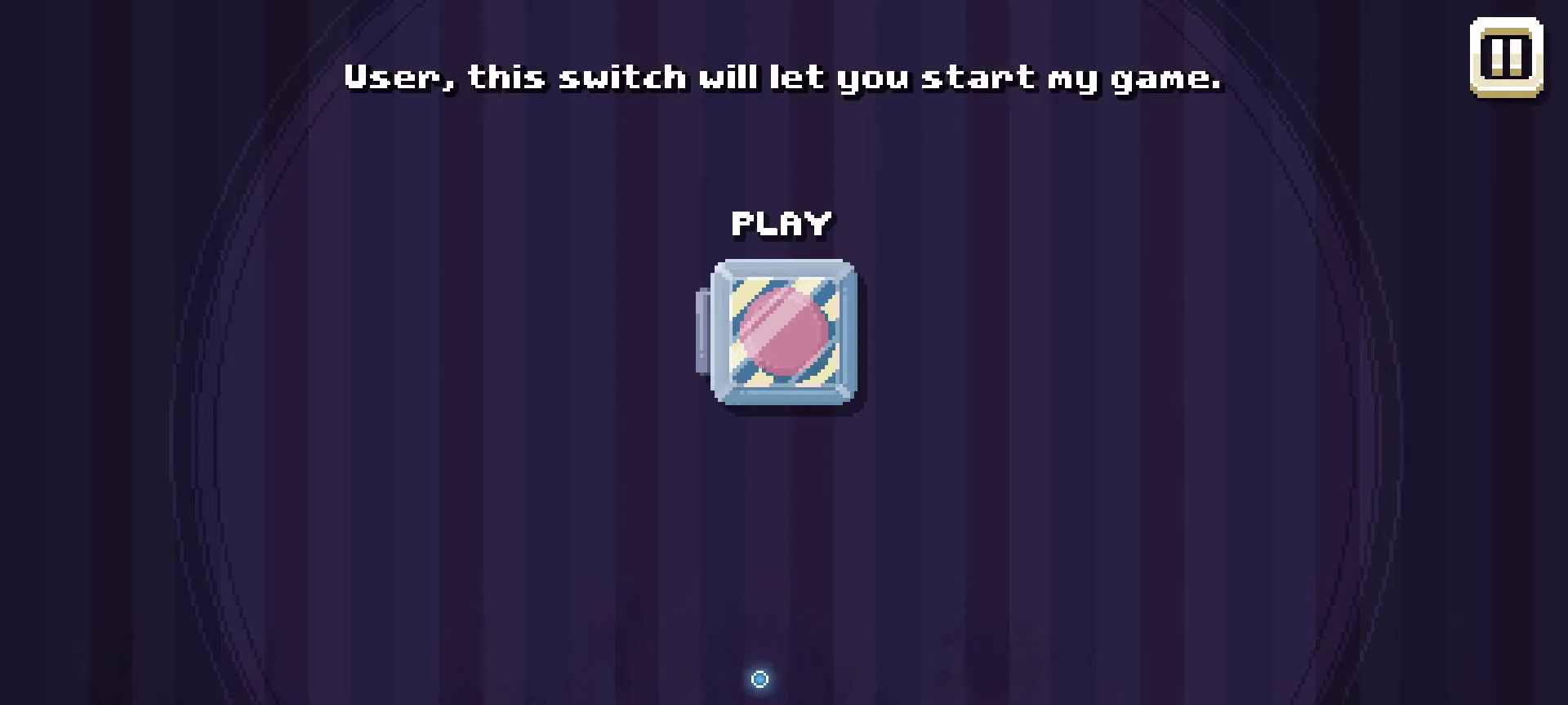
{"keys": [], "mouse": [], "mouse_move": "still", "events": []}